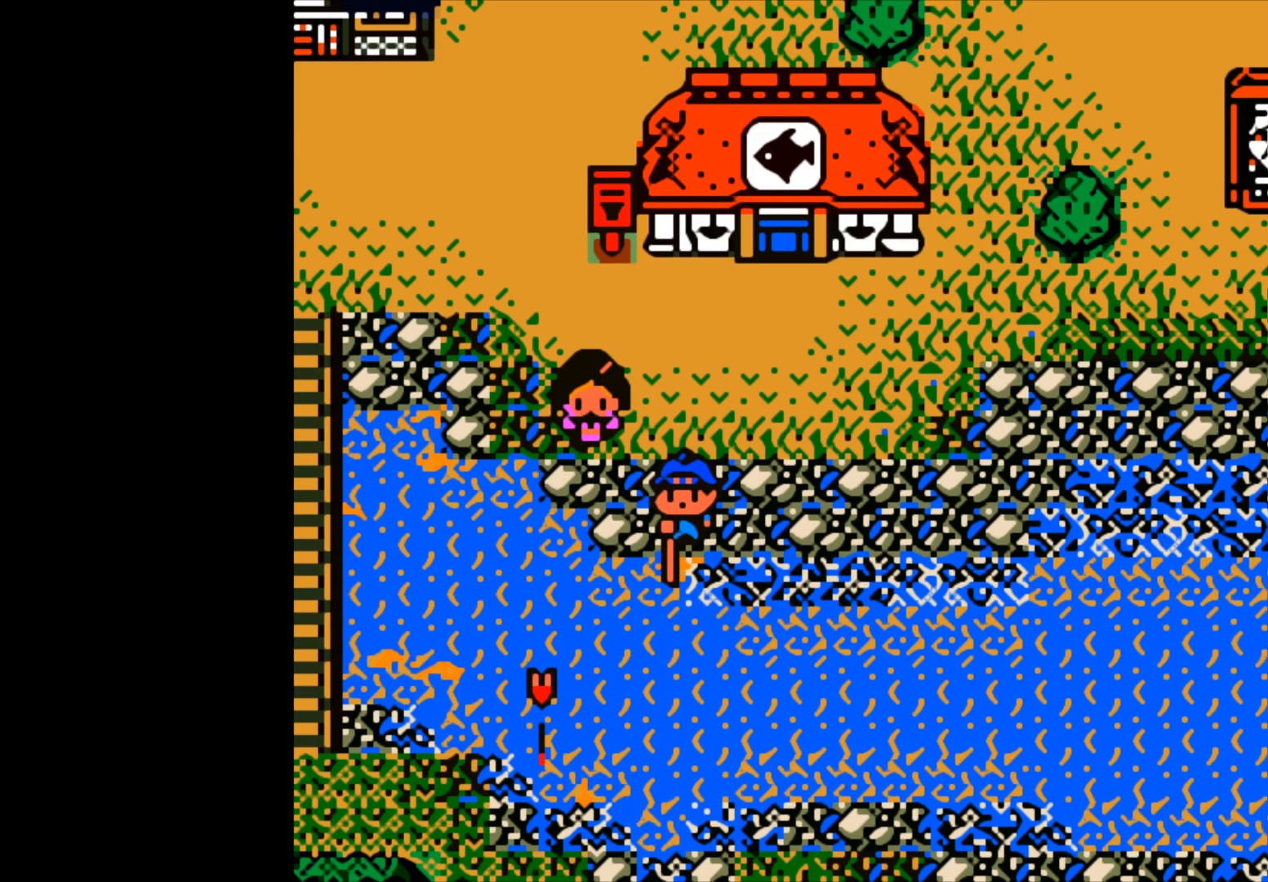
Gameplay with a controller (Xbox layout); each line is a JSON object with the inputs held at the frame after it. "events" lists button and stick changes between this image and that frame as [ms after this image, input, new state], when the widget could be followed in between. Not read: right_stick.
{"buttons": ["B"], "left_stick": "center", "events": [[450, "B", "down"]]}
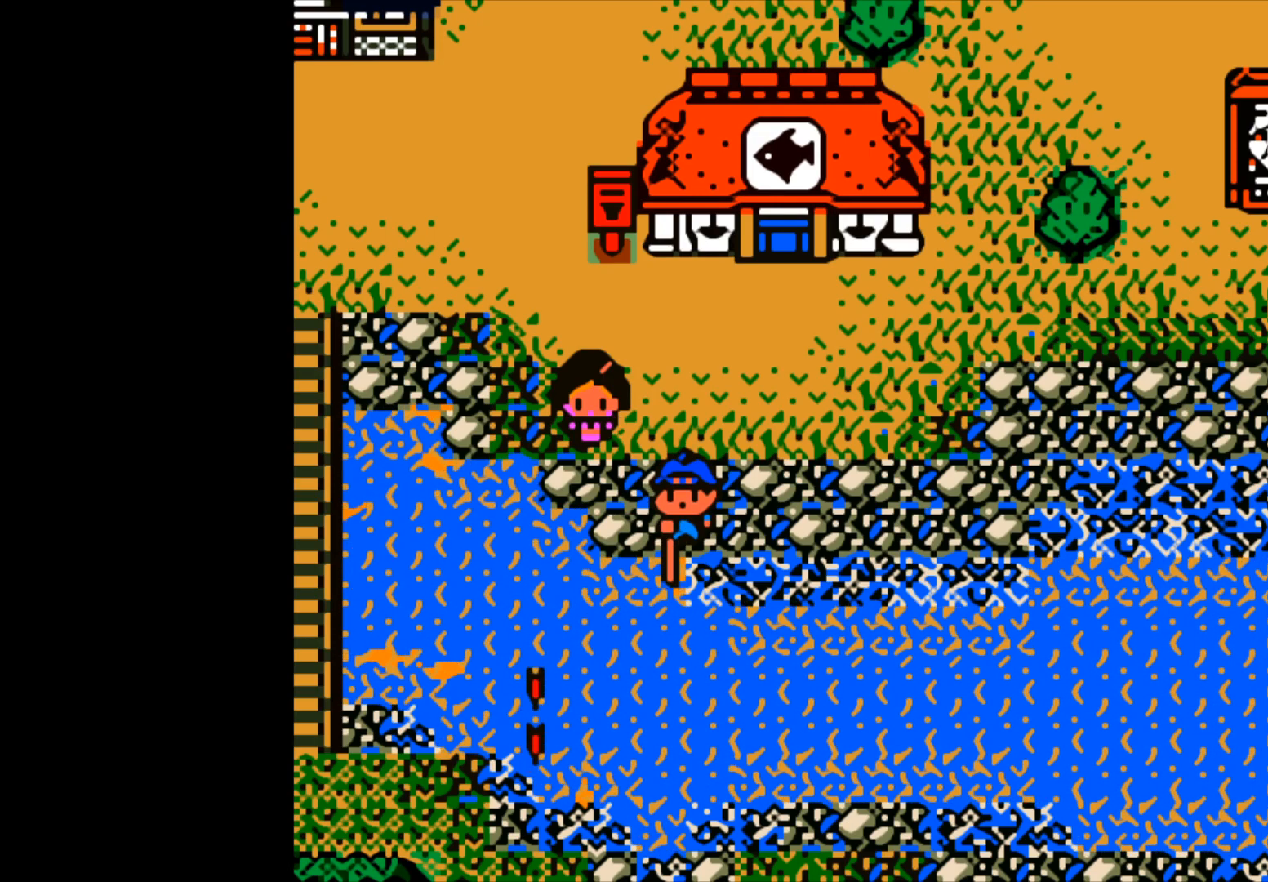
{"buttons": ["B"], "left_stick": "center", "events": []}
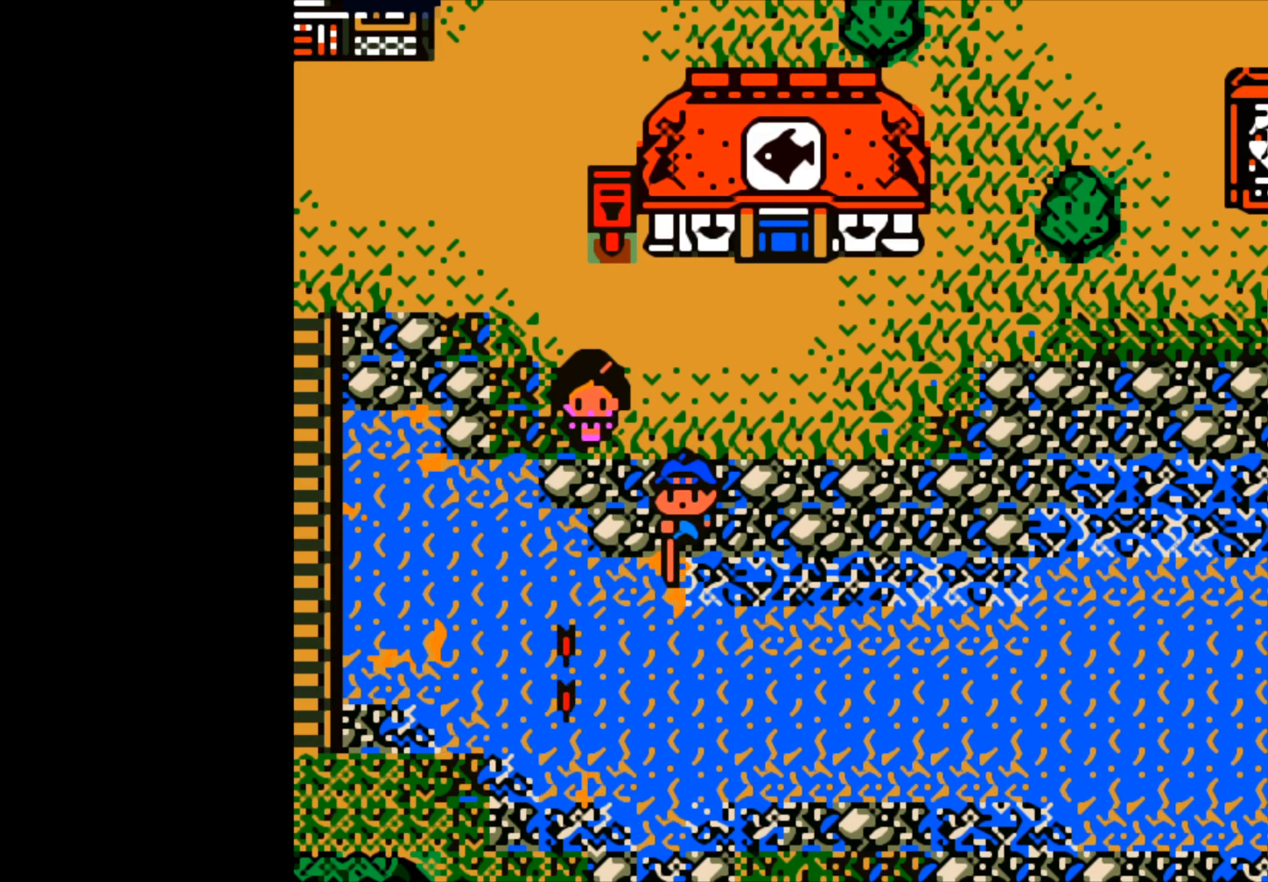
{"buttons": [], "left_stick": "center", "events": [[117, "B", "up"]]}
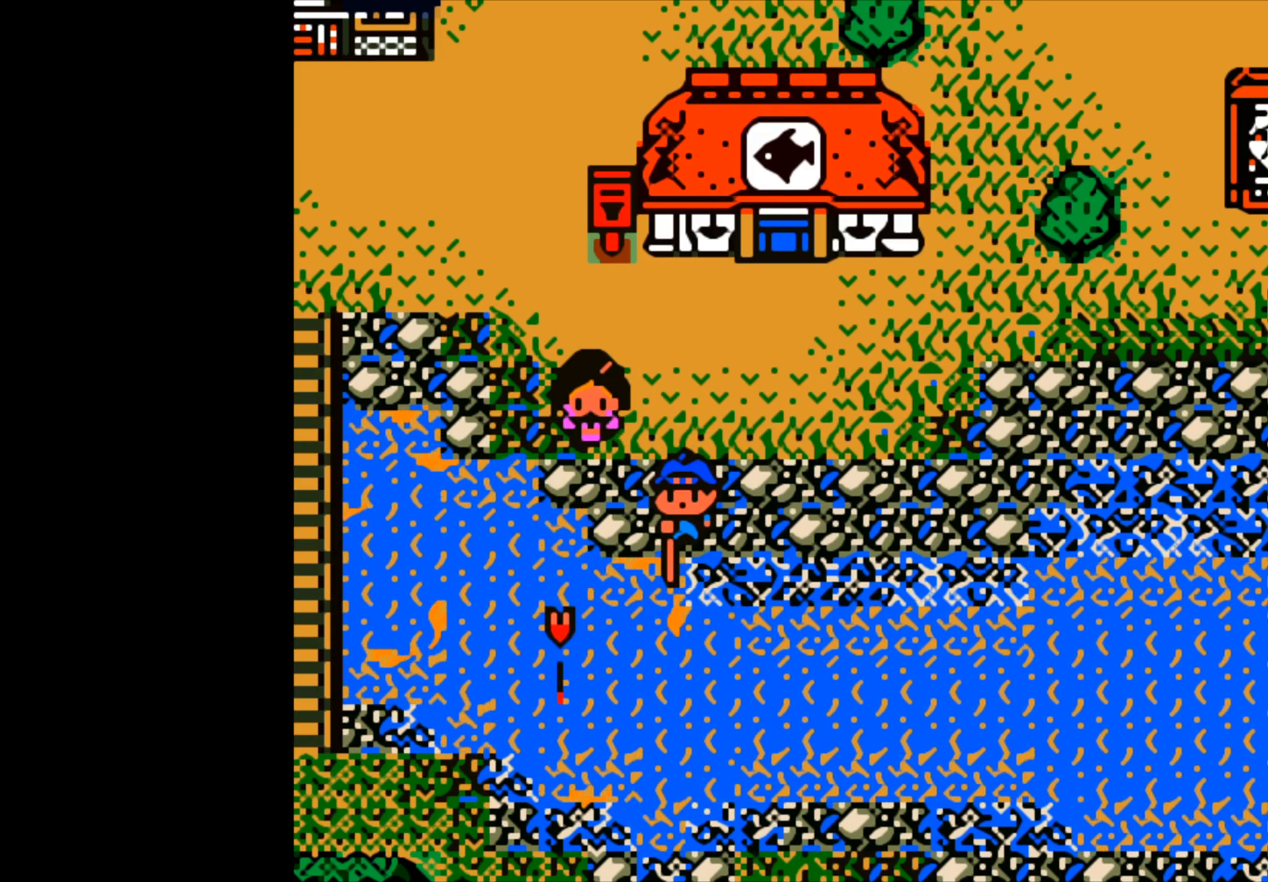
{"buttons": ["B"], "left_stick": "center", "events": [[200, "B", "down"]]}
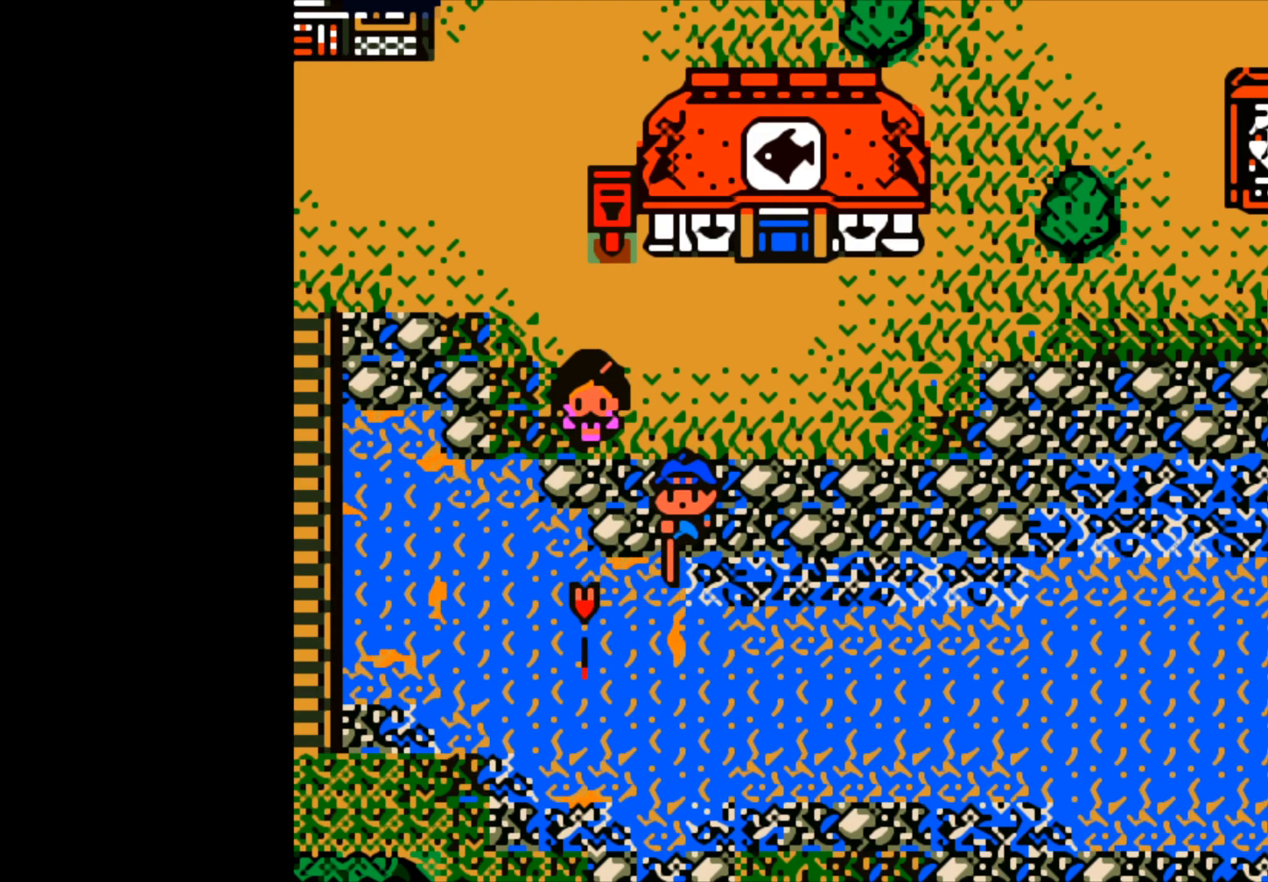
{"buttons": ["B"], "left_stick": "center", "events": []}
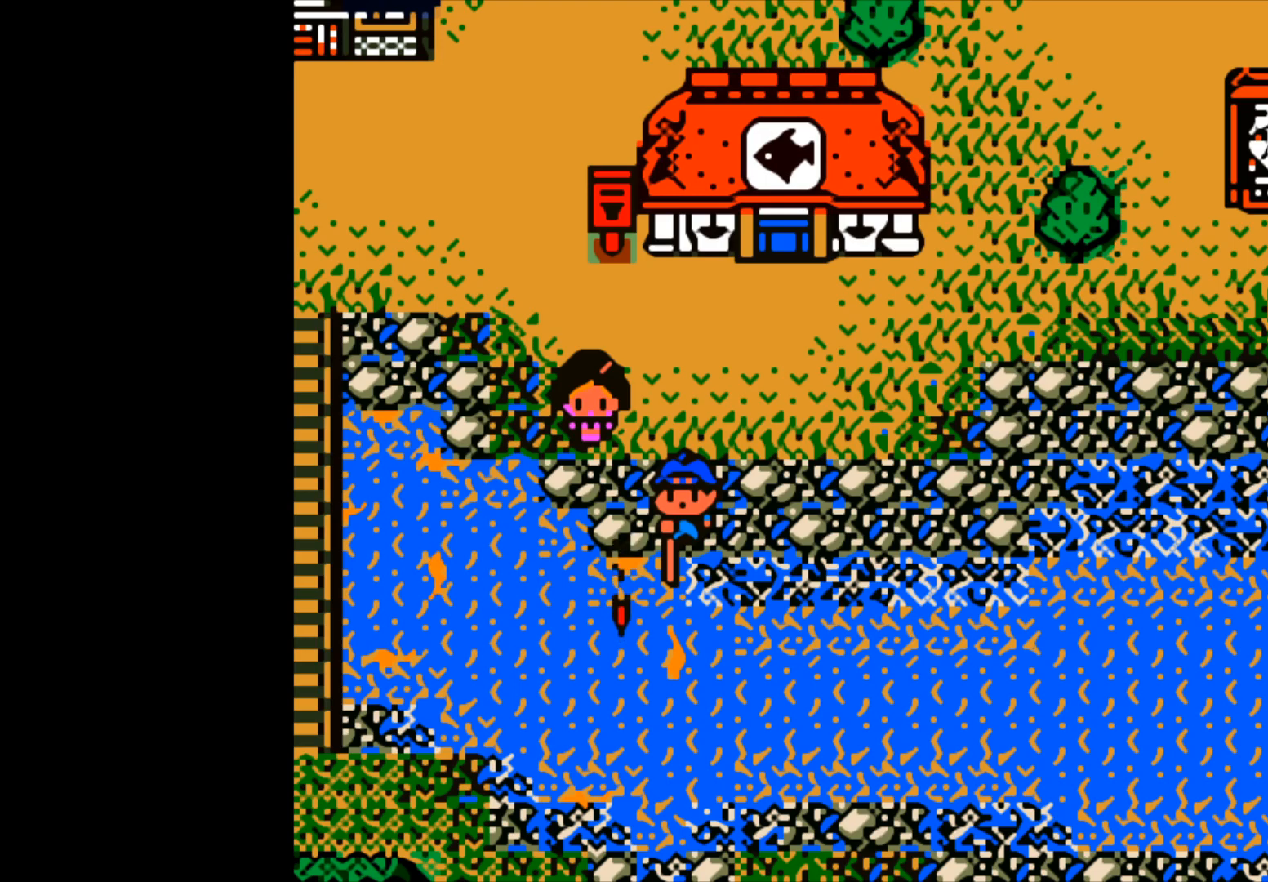
{"buttons": [], "left_stick": "center", "events": [[200, "B", "up"]]}
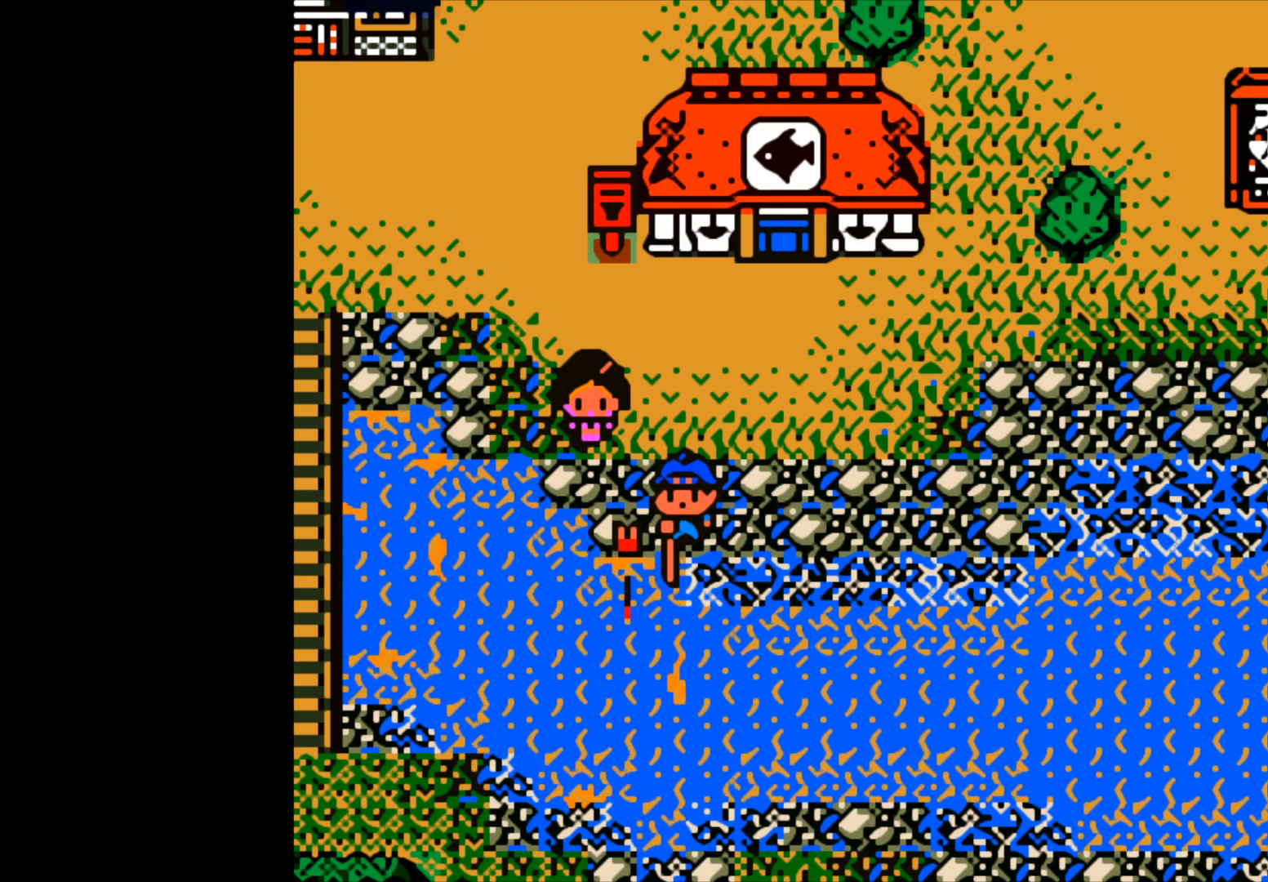
{"buttons": [], "left_stick": "center", "events": []}
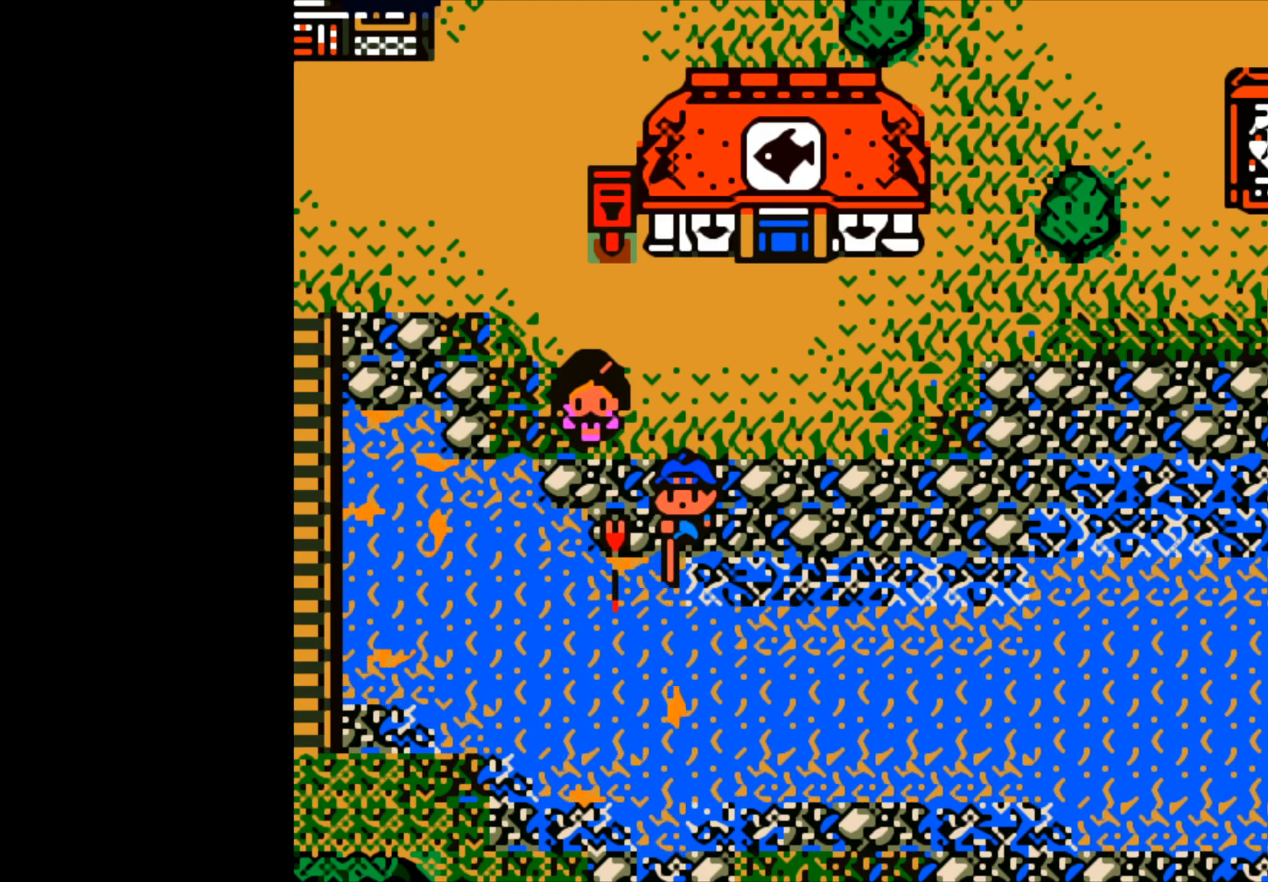
{"buttons": [], "left_stick": "center", "events": []}
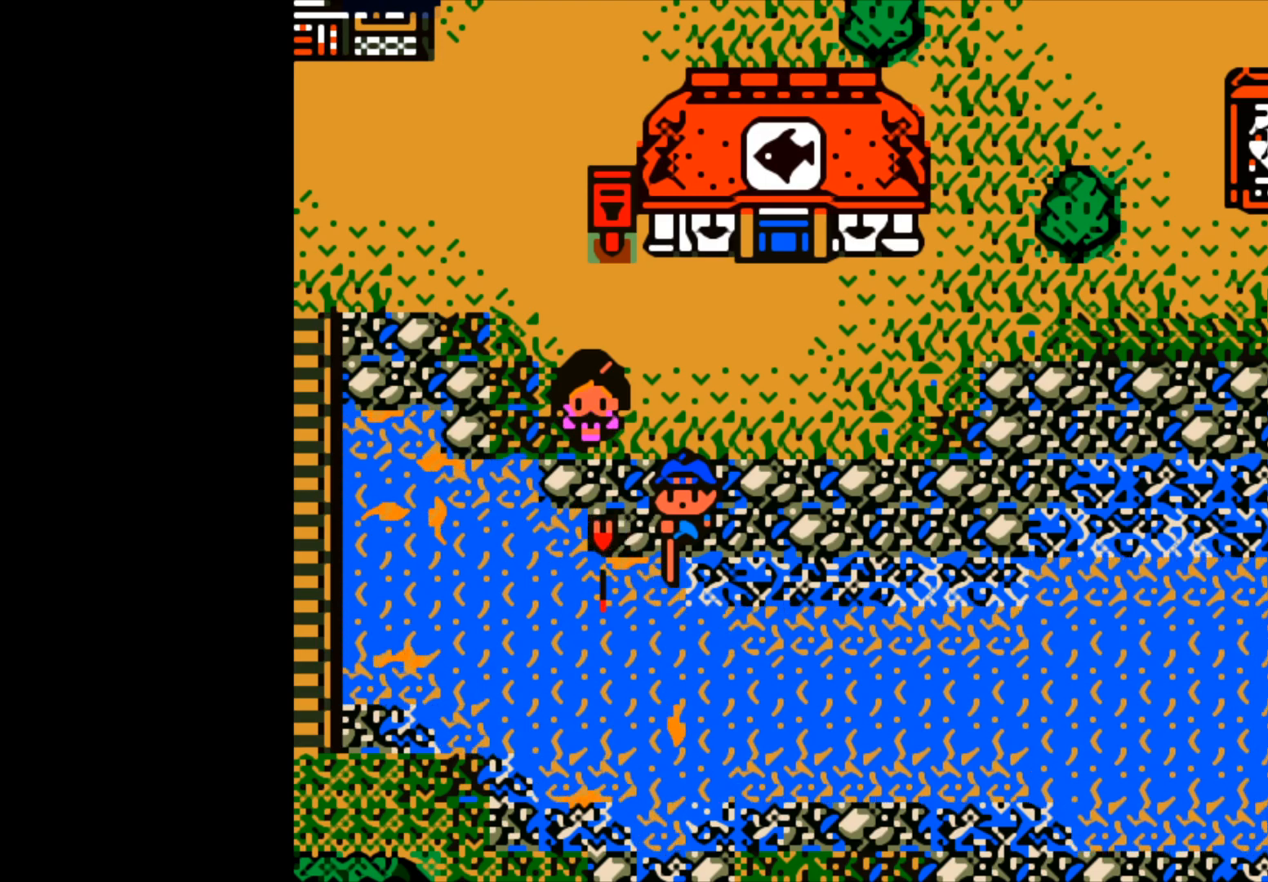
{"buttons": [], "left_stick": "center", "events": []}
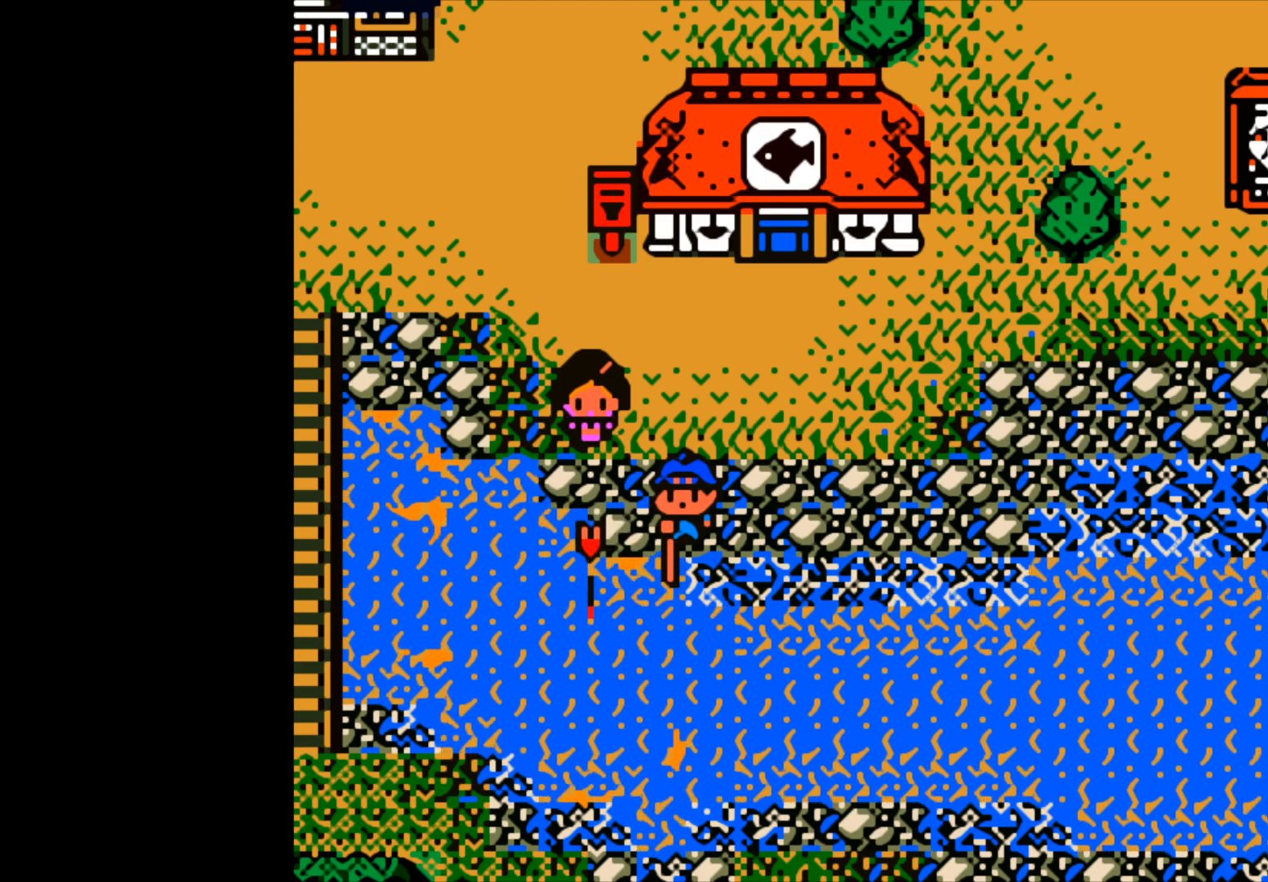
{"buttons": [], "left_stick": "center", "events": [[83, "B", "down"], [483, "B", "up"]]}
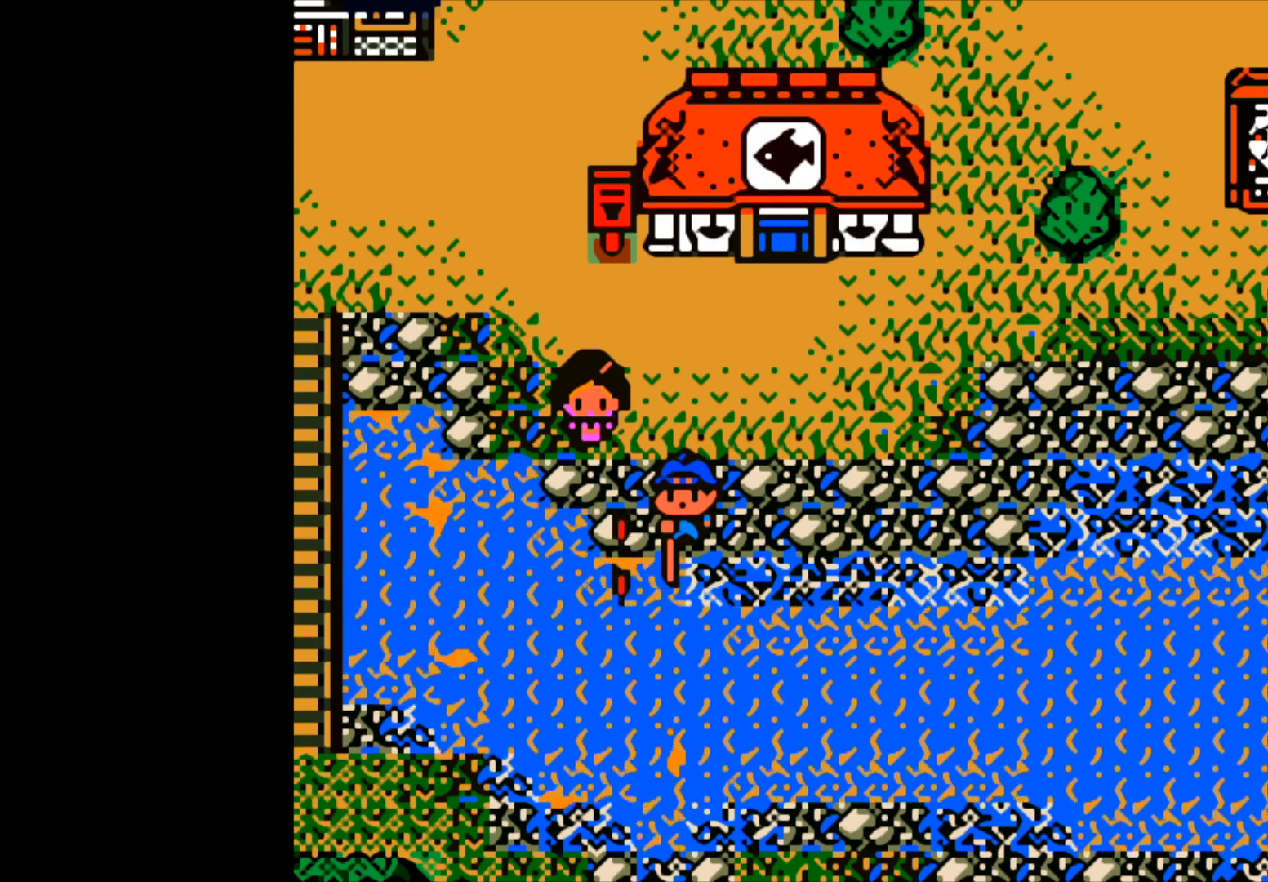
{"buttons": [], "left_stick": "center", "events": []}
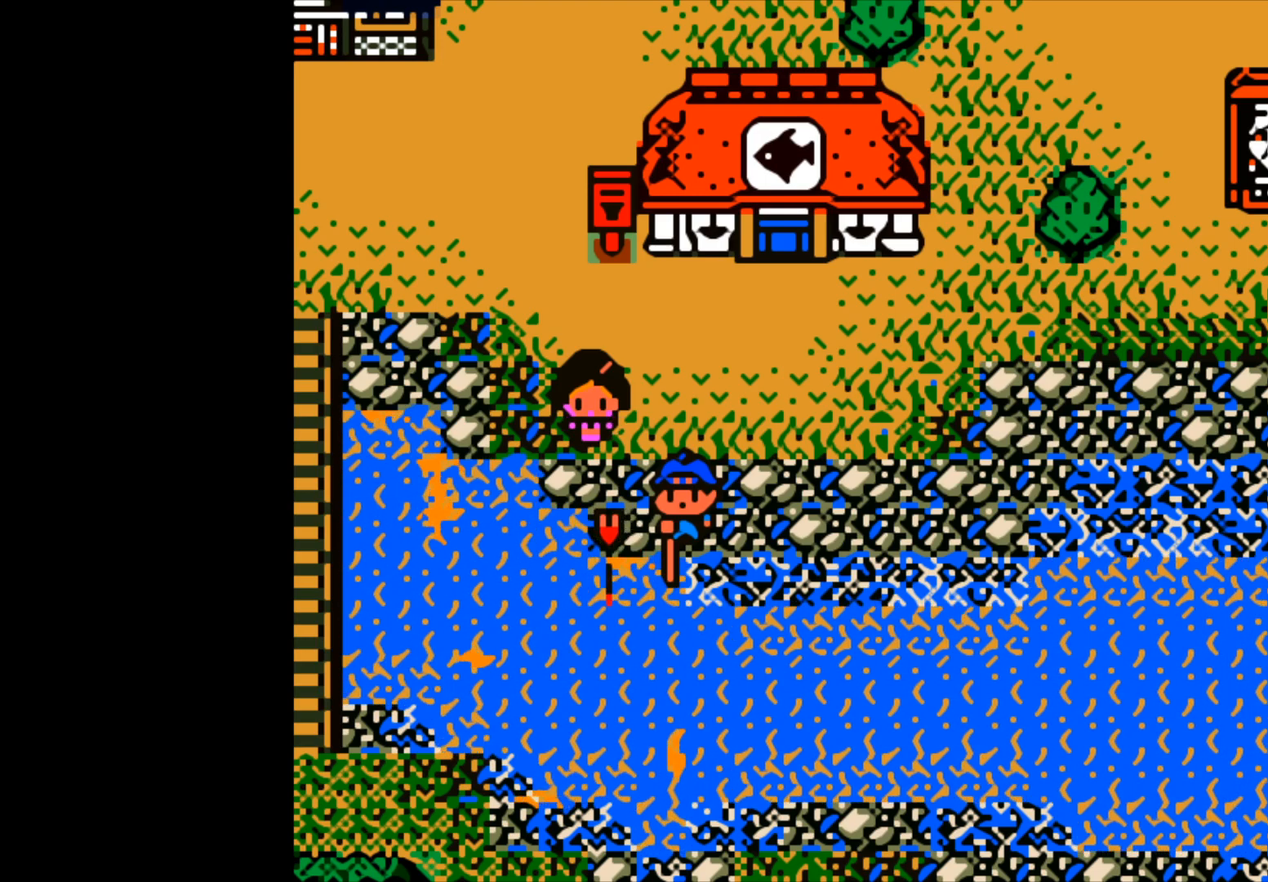
{"buttons": [], "left_stick": "center", "events": []}
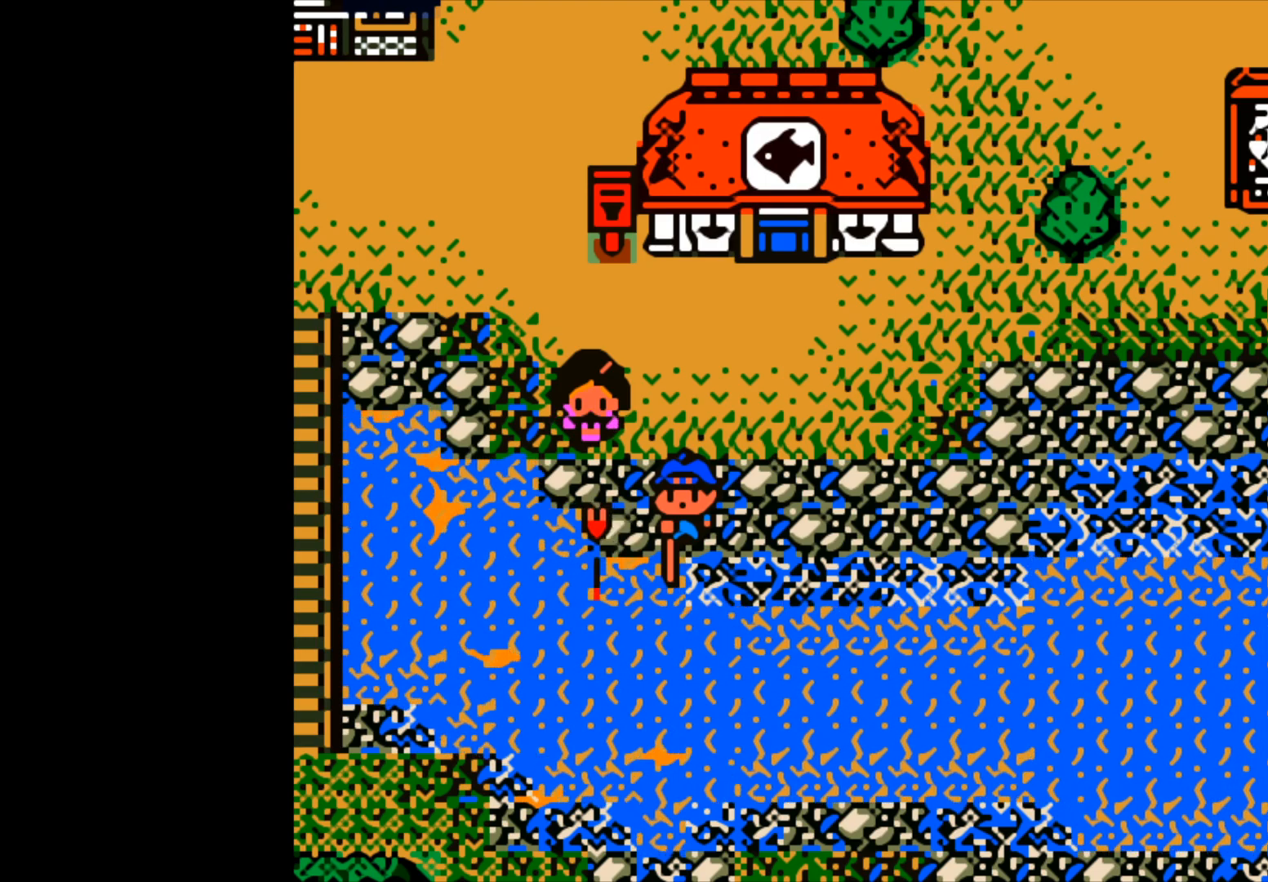
{"buttons": [], "left_stick": "center", "events": []}
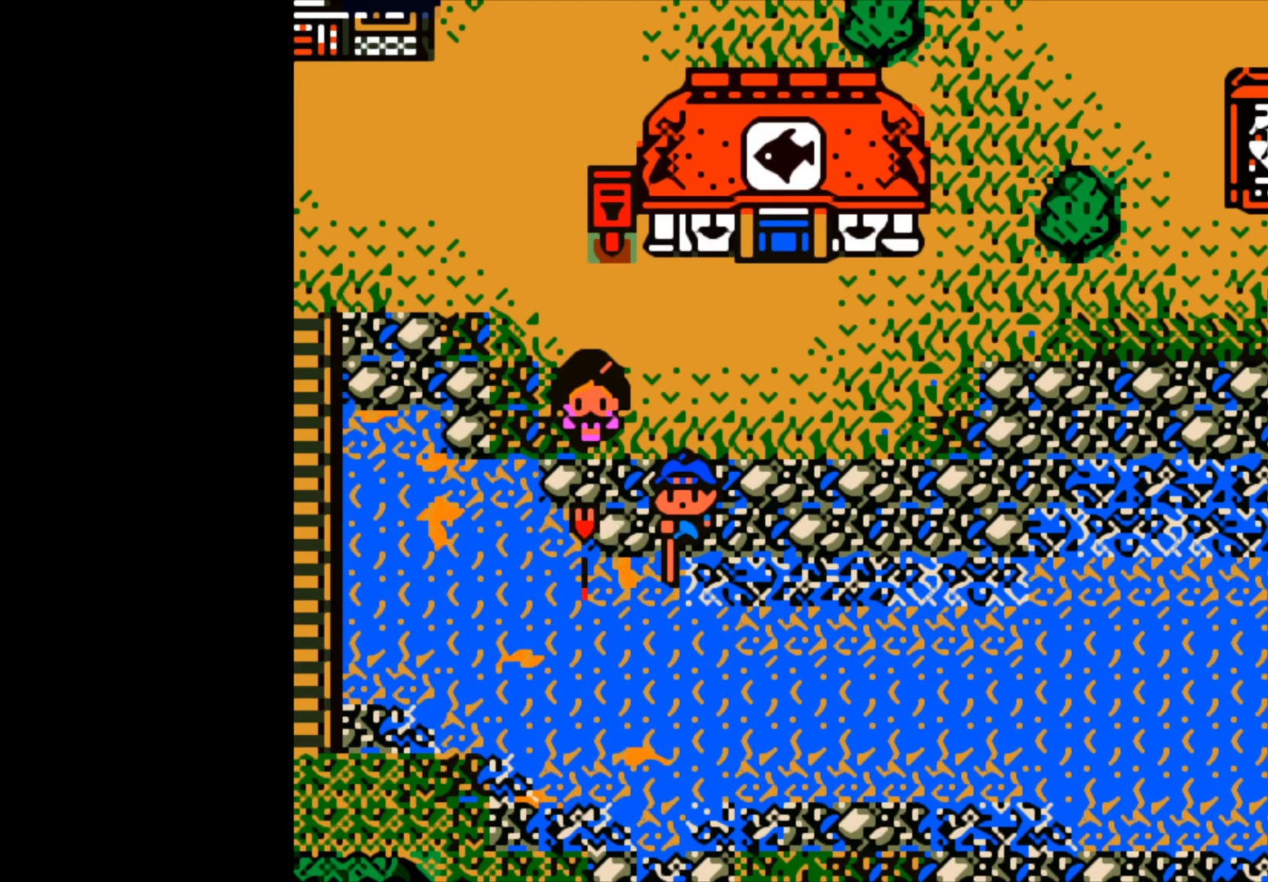
{"buttons": ["B"], "left_stick": "center", "events": [[383, "B", "down"]]}
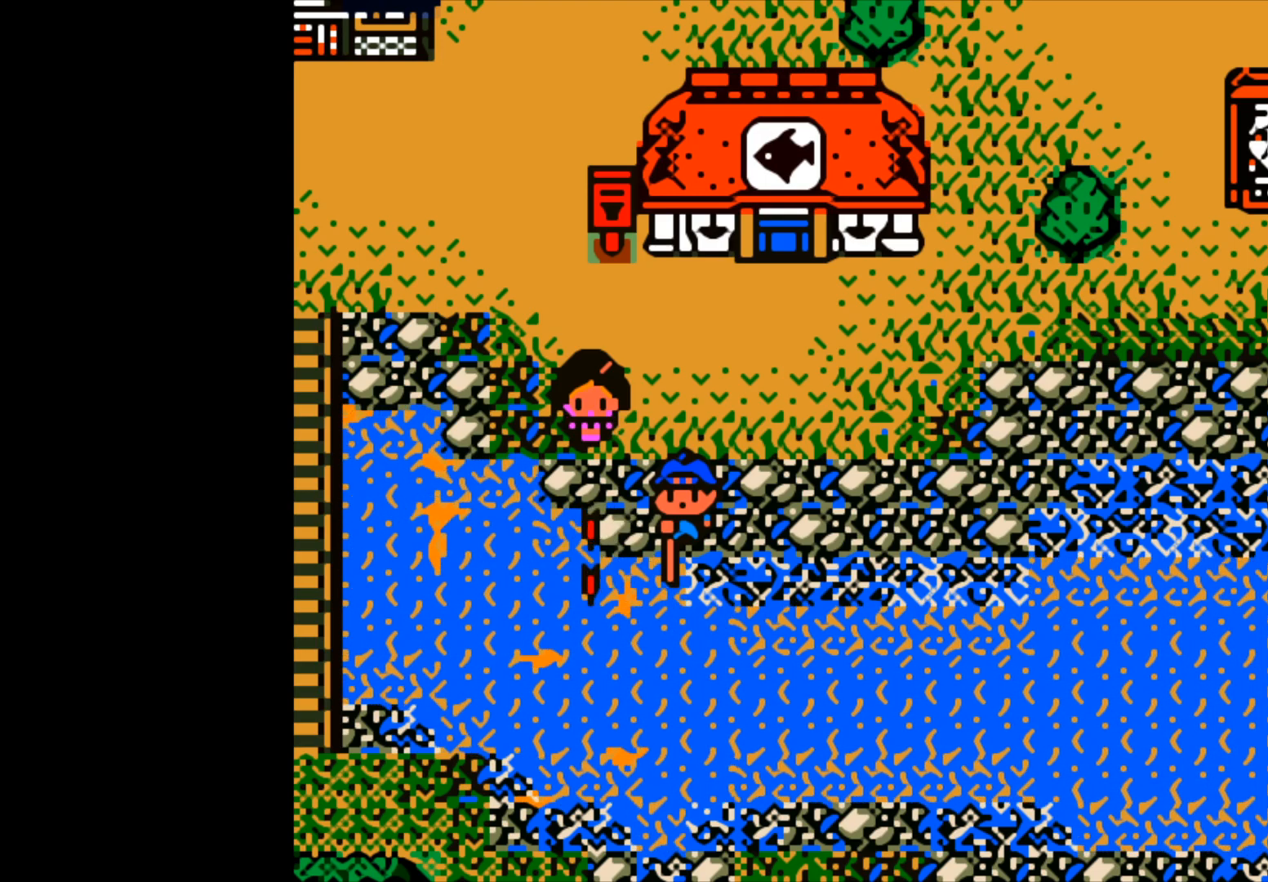
{"buttons": [], "left_stick": "center", "events": [[383, "B", "up"]]}
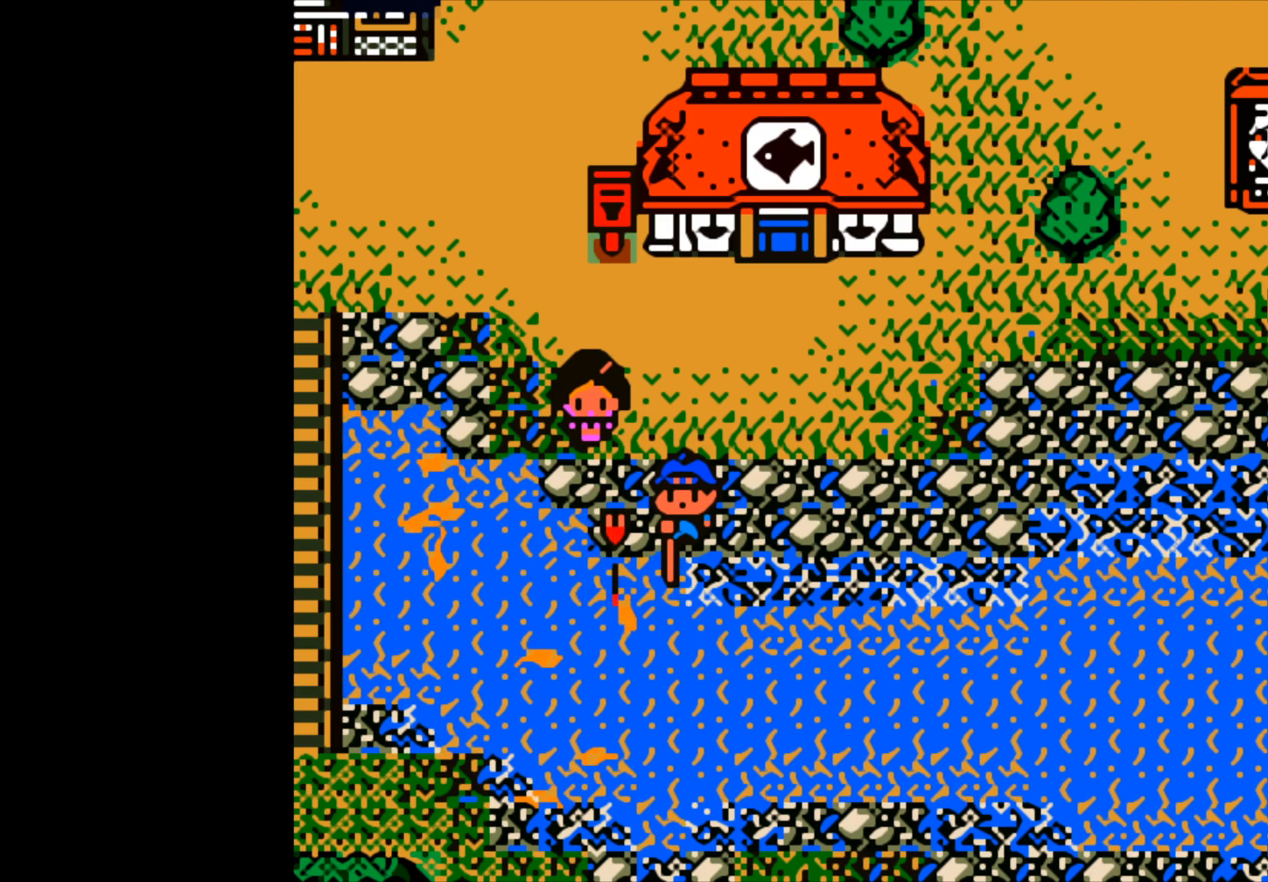
{"buttons": [], "left_stick": "center", "events": []}
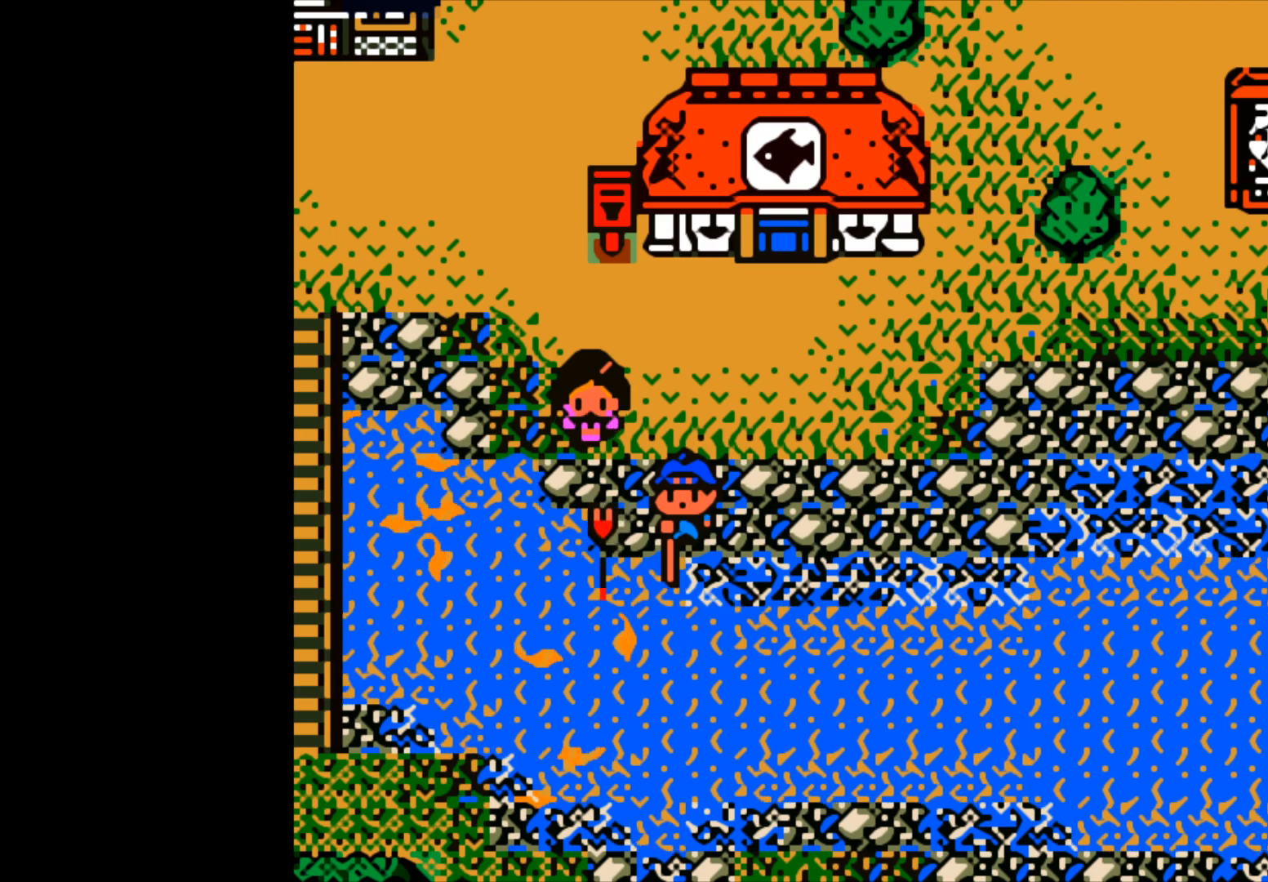
{"buttons": [], "left_stick": "center", "events": []}
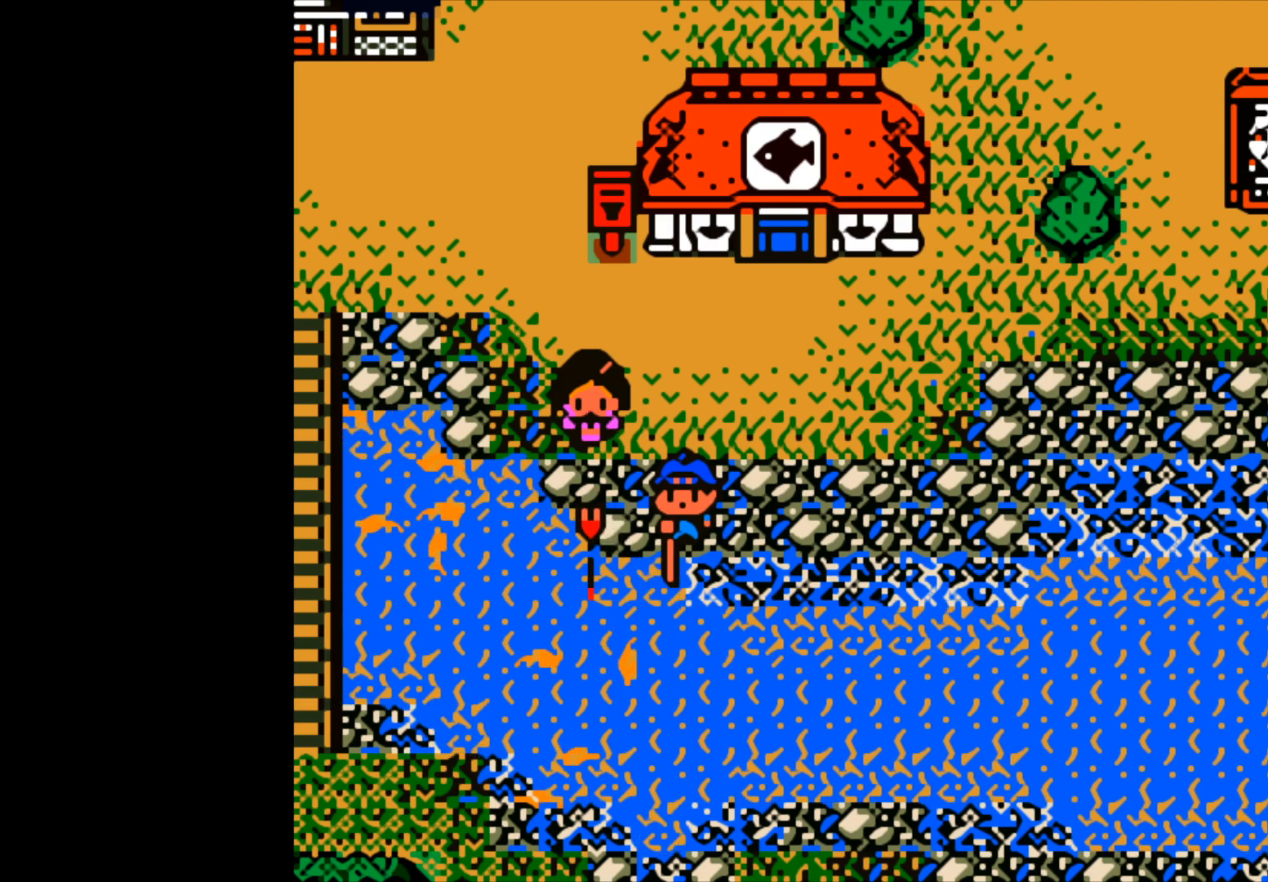
{"buttons": [], "left_stick": "center", "events": []}
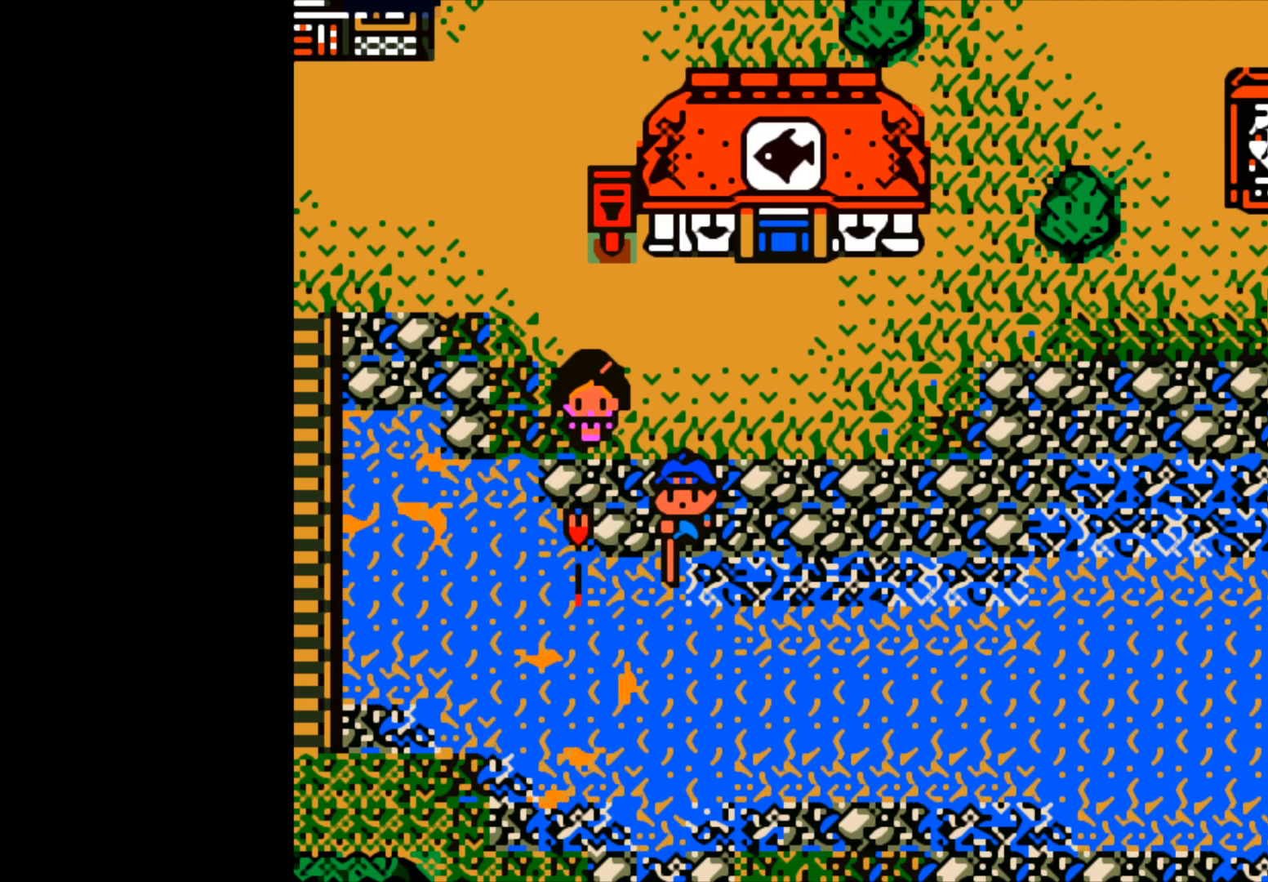
{"buttons": [], "left_stick": "center", "events": []}
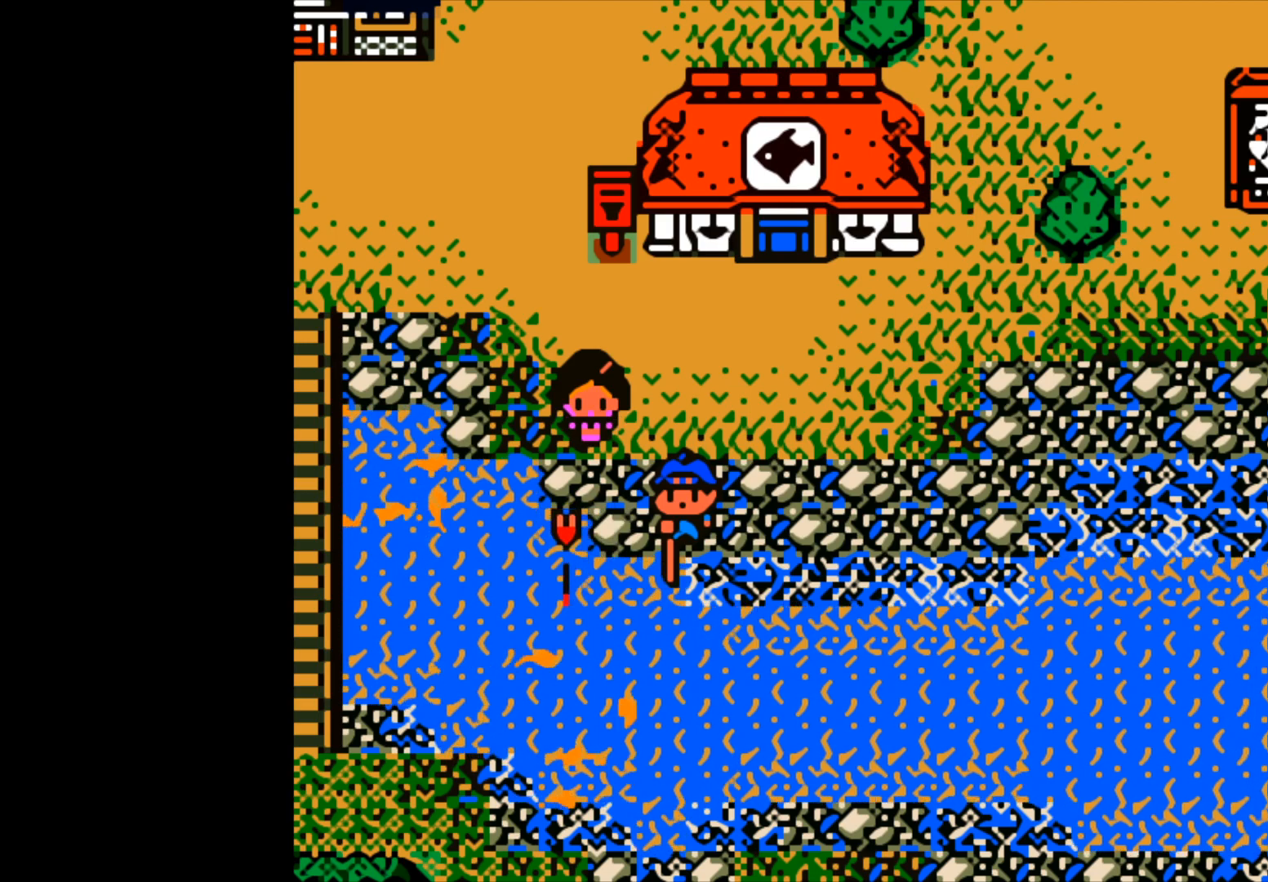
{"buttons": ["B"], "left_stick": "center", "events": [[500, "B", "down"]]}
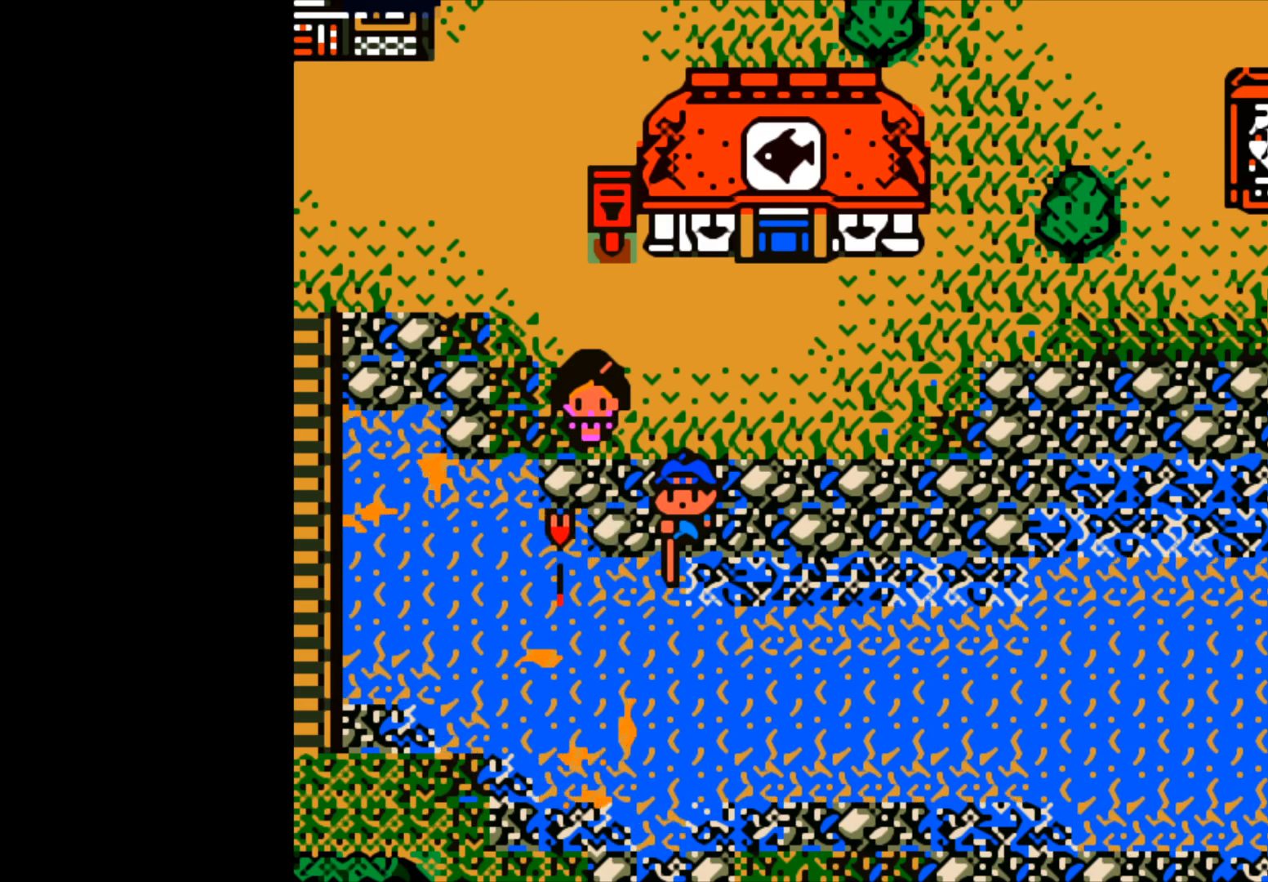
{"buttons": ["B"], "left_stick": "center", "events": []}
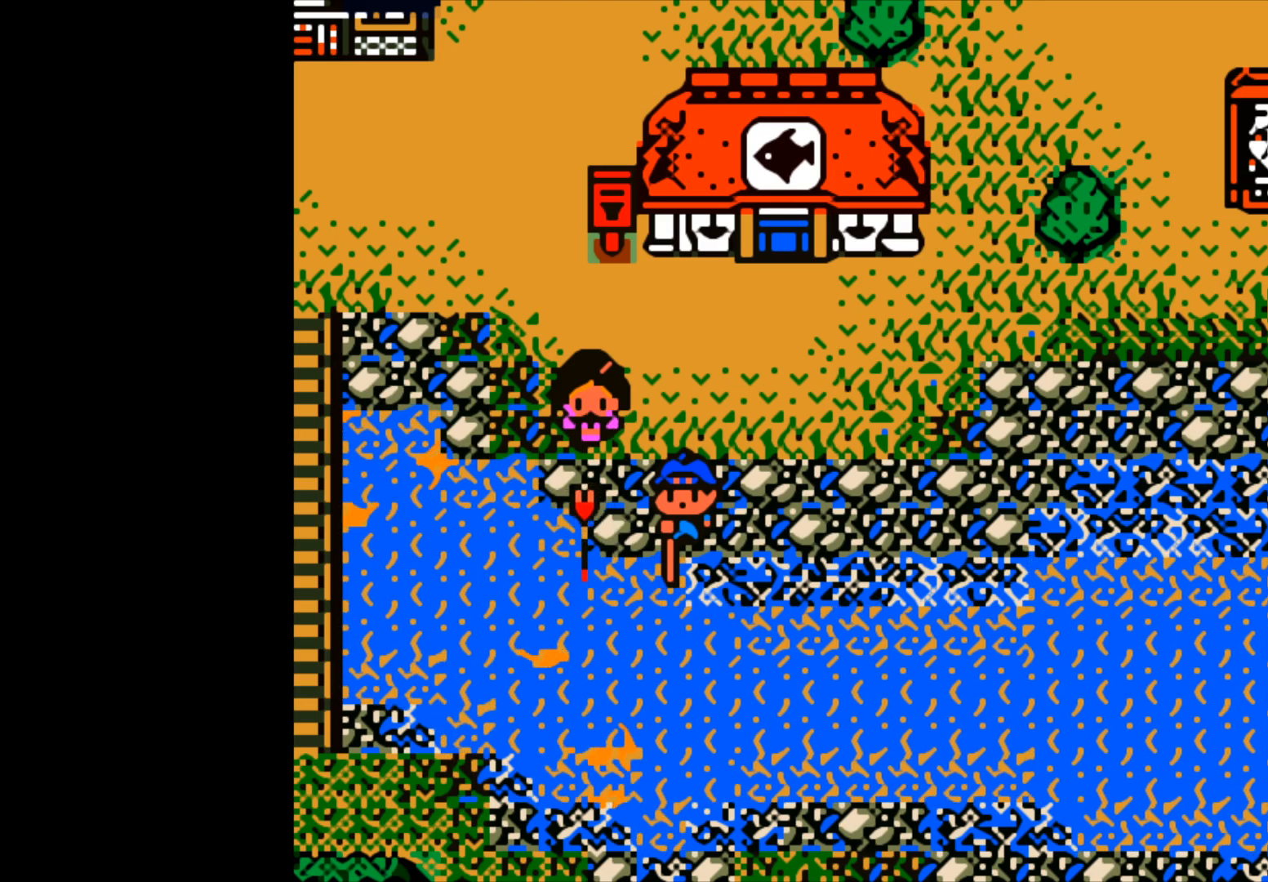
{"buttons": ["B"], "left_stick": "center", "events": []}
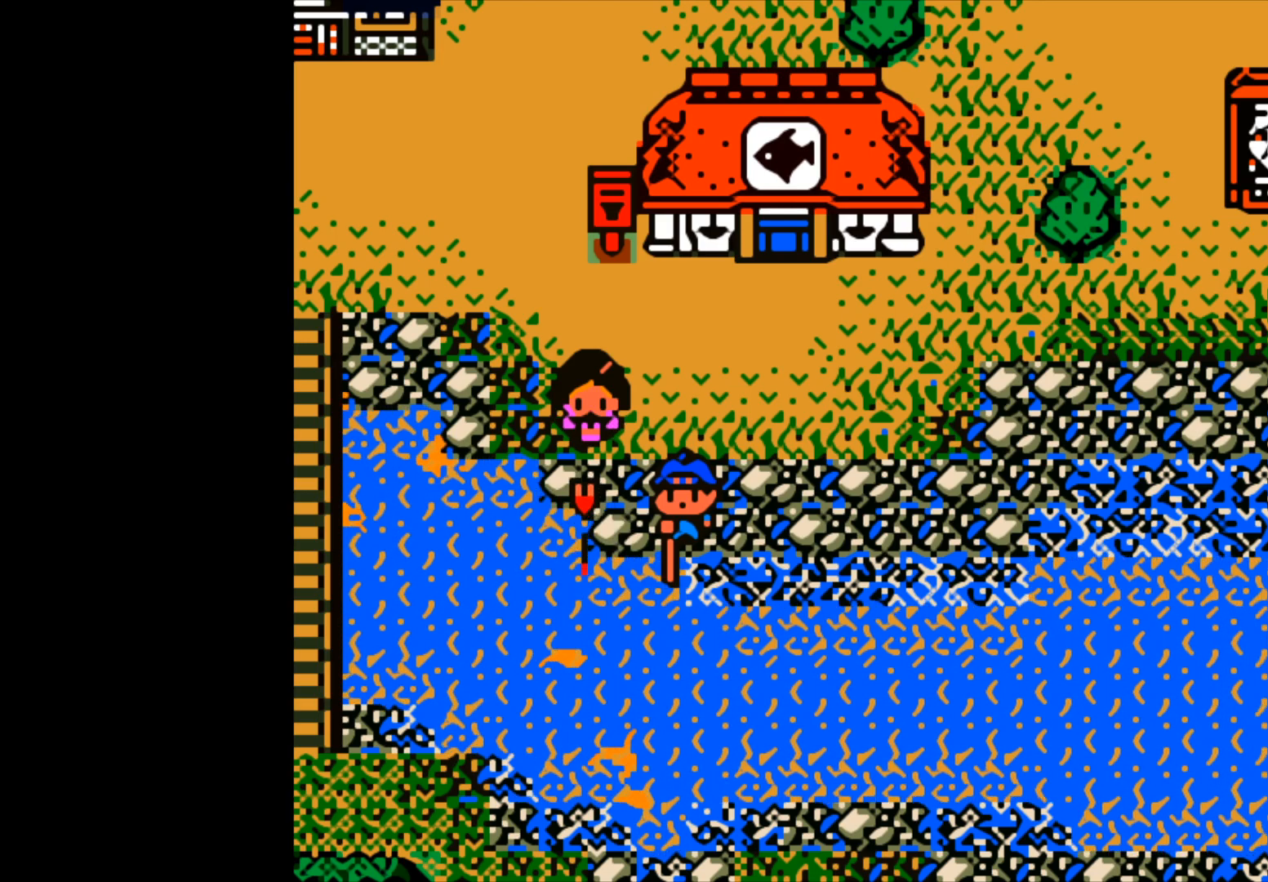
{"buttons": ["B"], "left_stick": "center", "events": []}
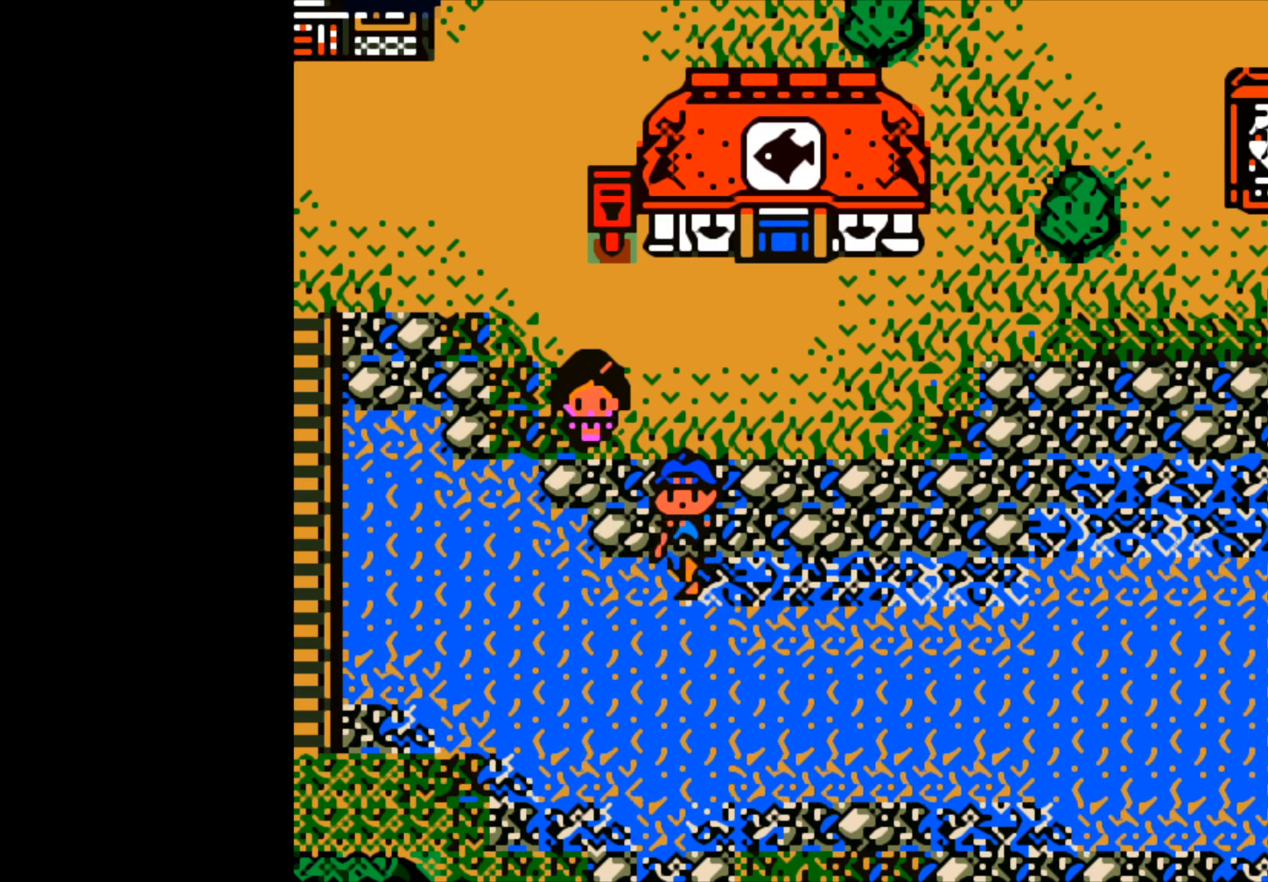
{"buttons": ["B"], "left_stick": "down", "events": [[83, "B", "up"], [167, "left_stick", "down"], [217, "B", "down"]]}
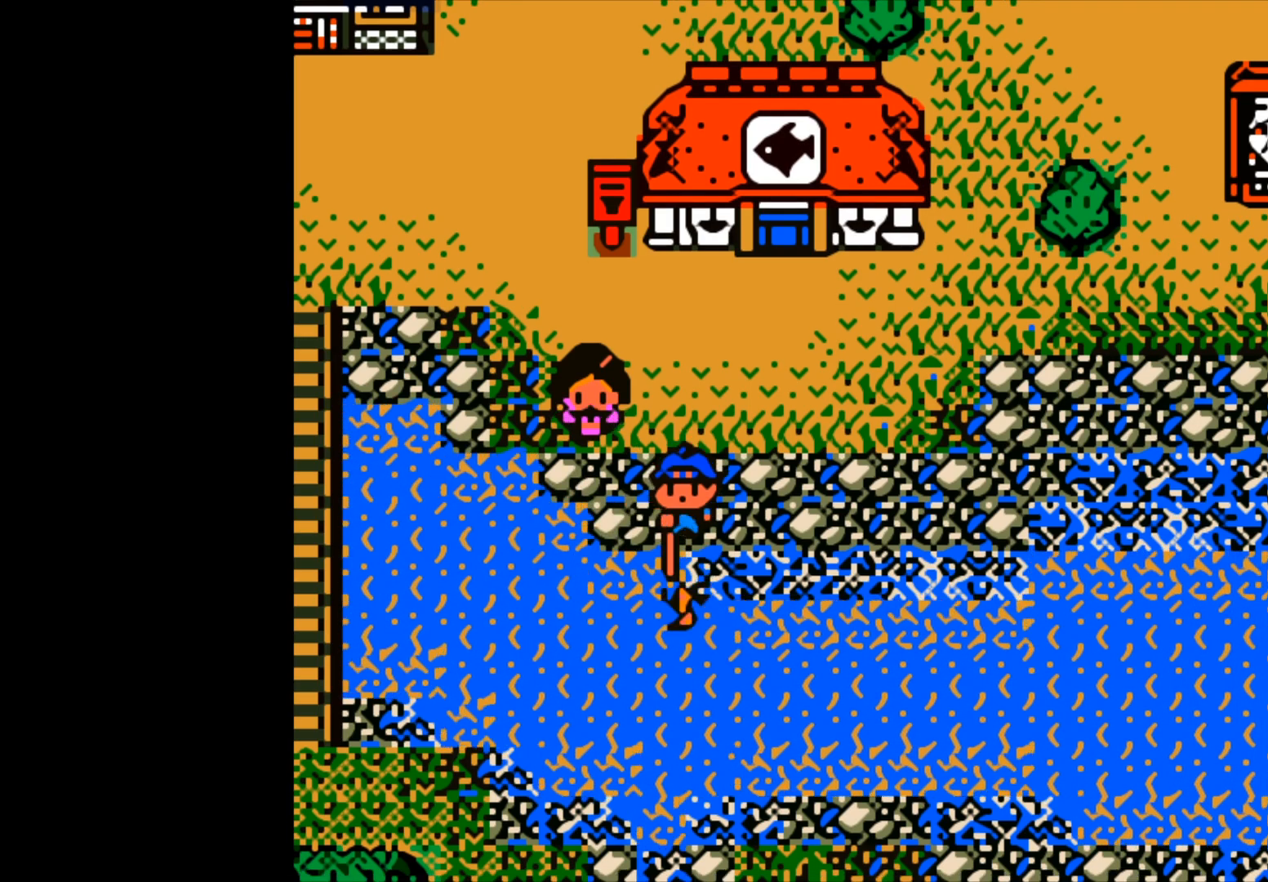
{"buttons": [], "left_stick": "center", "events": [[117, "left_stick", "down-right"], [433, "B", "up"], [450, "left_stick", "center"]]}